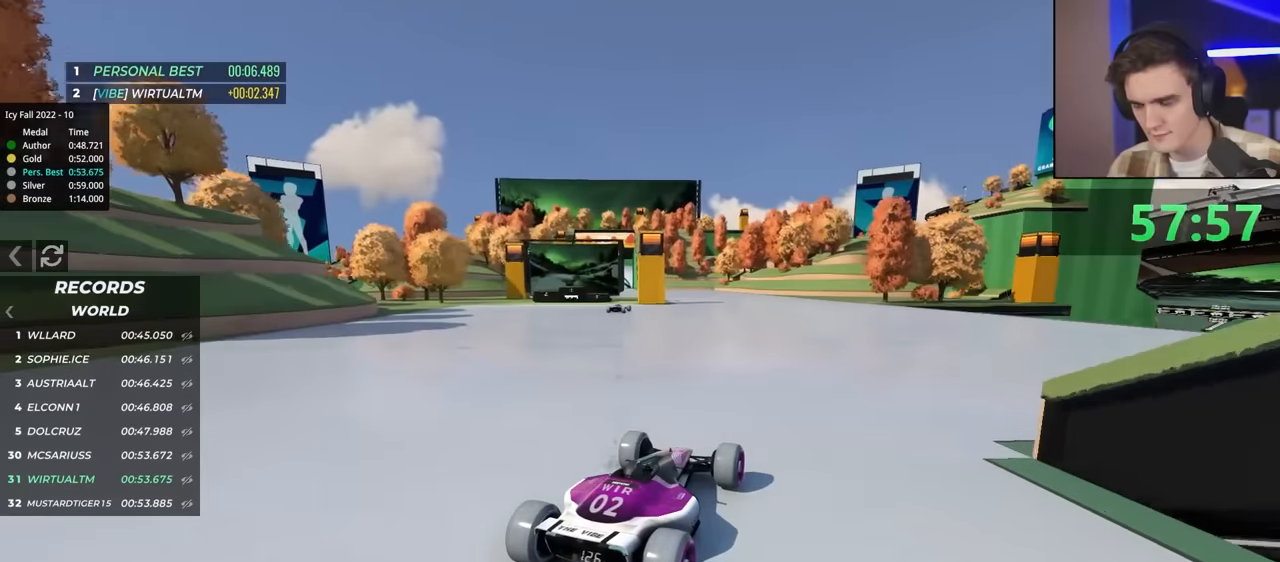
Gameplay with keyboard; each line is a JSON object with the keys held at the frame after it. "events" lists presses ("down") and releases ("up") of "brake", "down", "left", "right" and "up" between this image and that frame as [ms after this image, input, new state], when the widget could be followed in between. No other keys are recorded. Mouse input is not recorded. Key names are as the overlay labels them; some are game actions (e.g. jump) rather than physical keys.
{"keys": ["up"], "events": []}
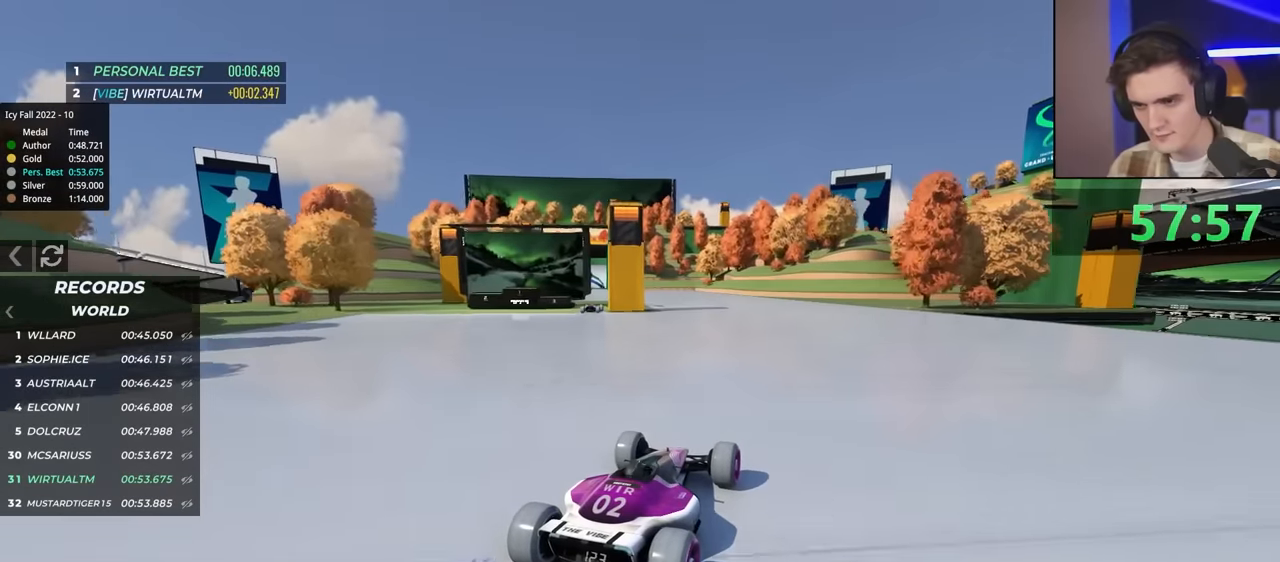
{"keys": ["left", "up"], "events": [[383, "left", "down"]]}
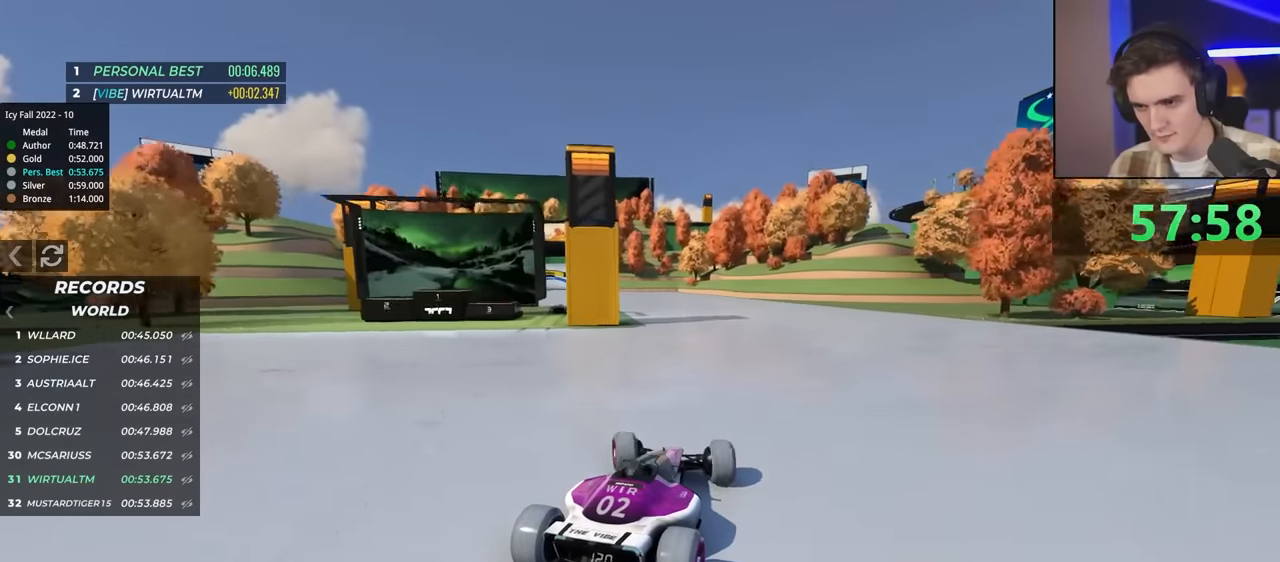
{"keys": ["up"], "events": [[17, "left", "up"], [167, "left", "down"], [350, "left", "up"]]}
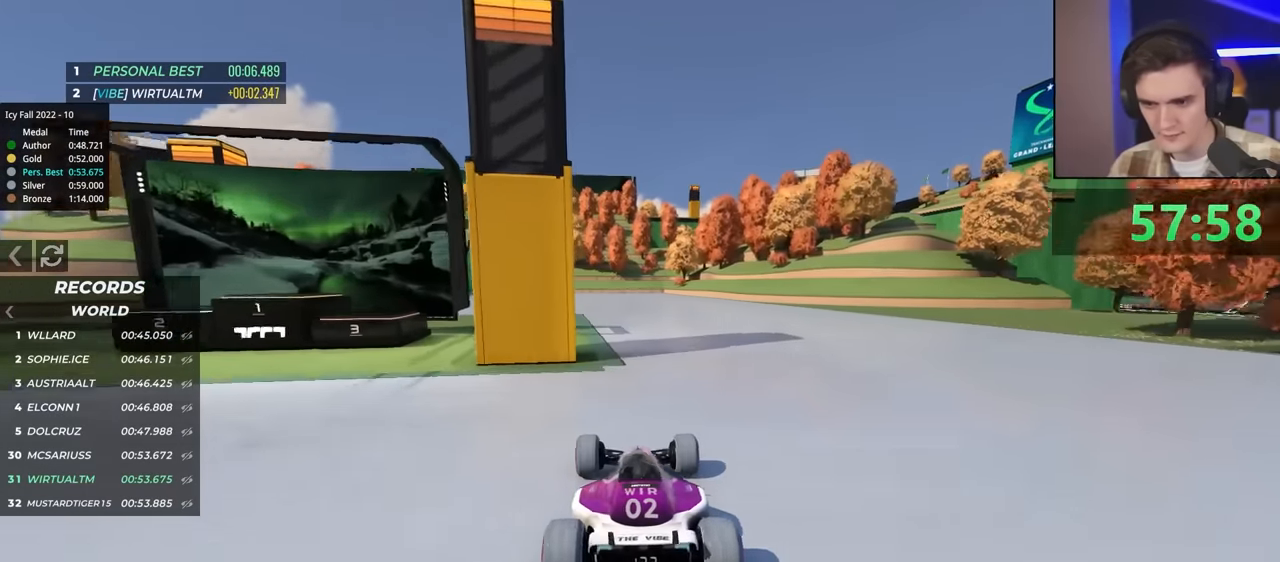
{"keys": ["up"], "events": []}
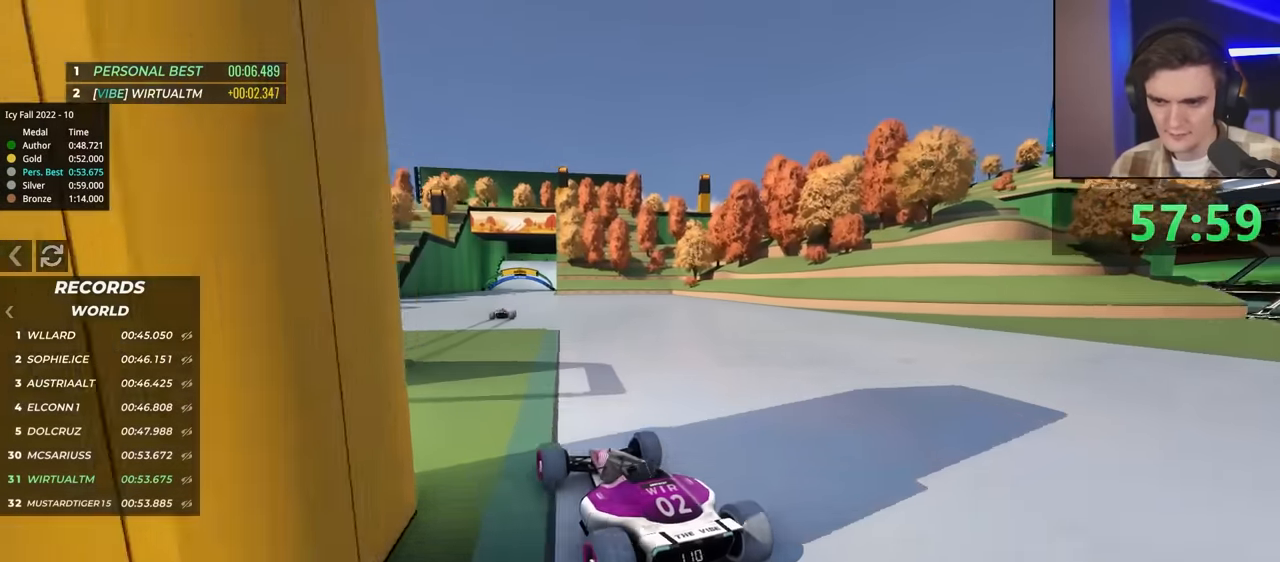
{"keys": ["up"], "events": [[50, "right", "down"], [100, "right", "up"]]}
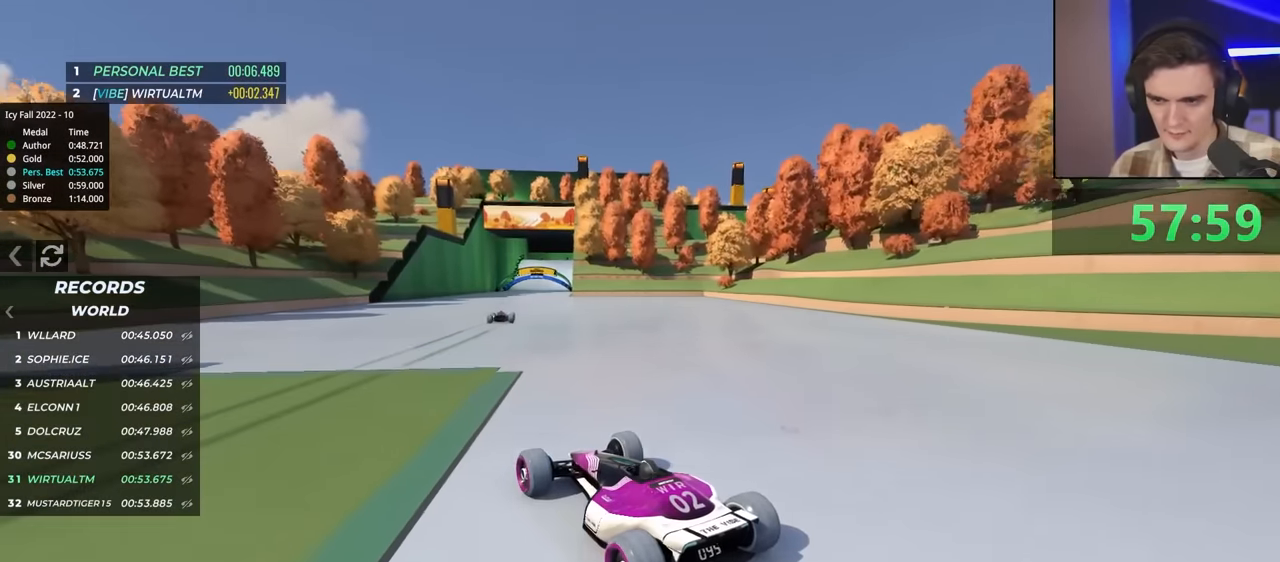
{"keys": ["up"], "events": [[17, "right", "down"], [200, "right", "up"]]}
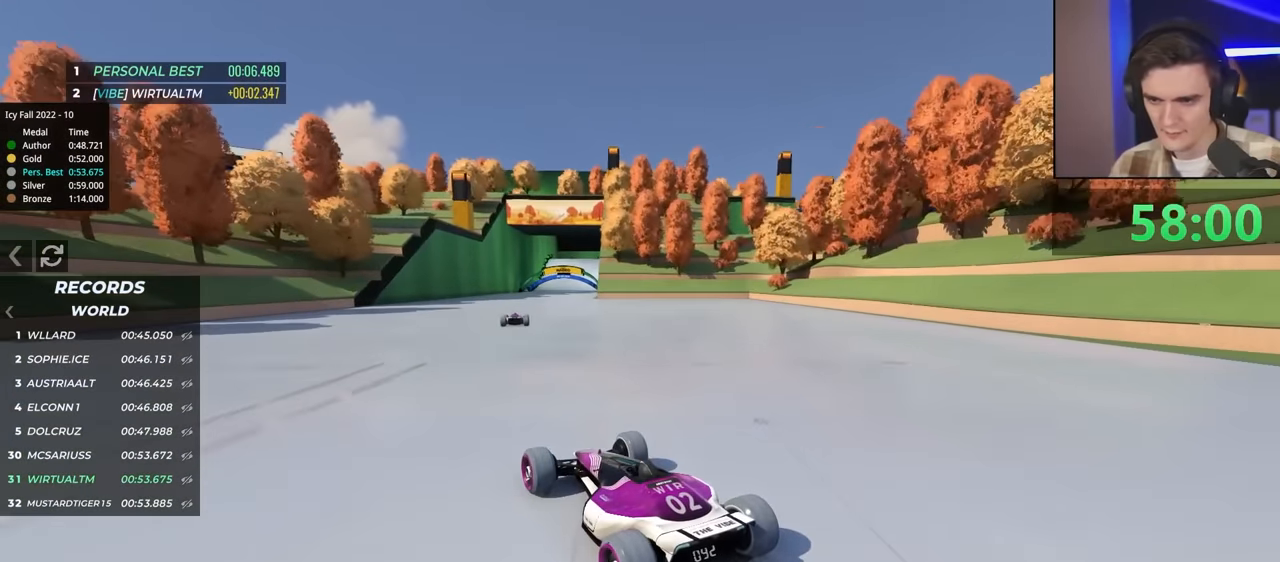
{"keys": ["up"], "events": [[83, "right", "down"], [133, "right", "up"]]}
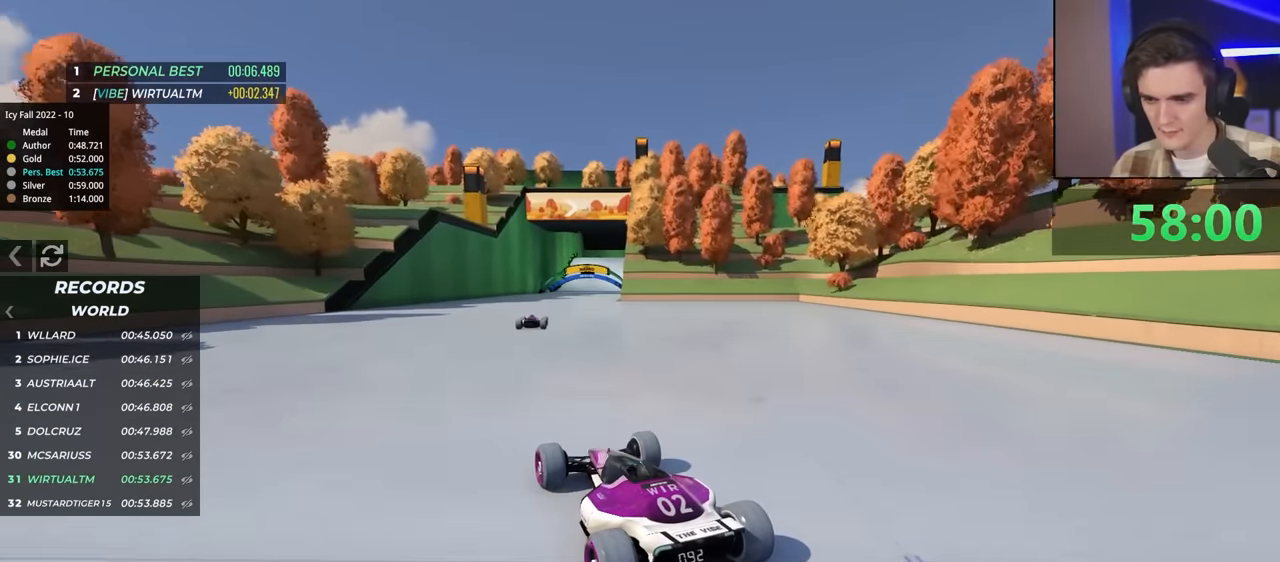
{"keys": ["up"], "events": []}
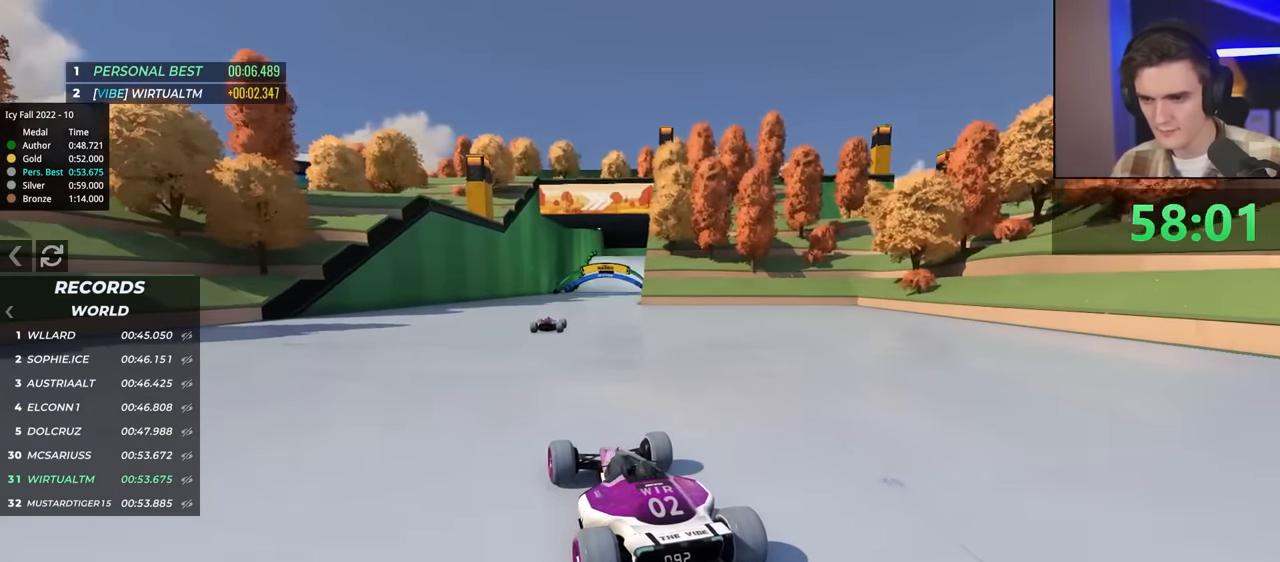
{"keys": ["up"], "events": []}
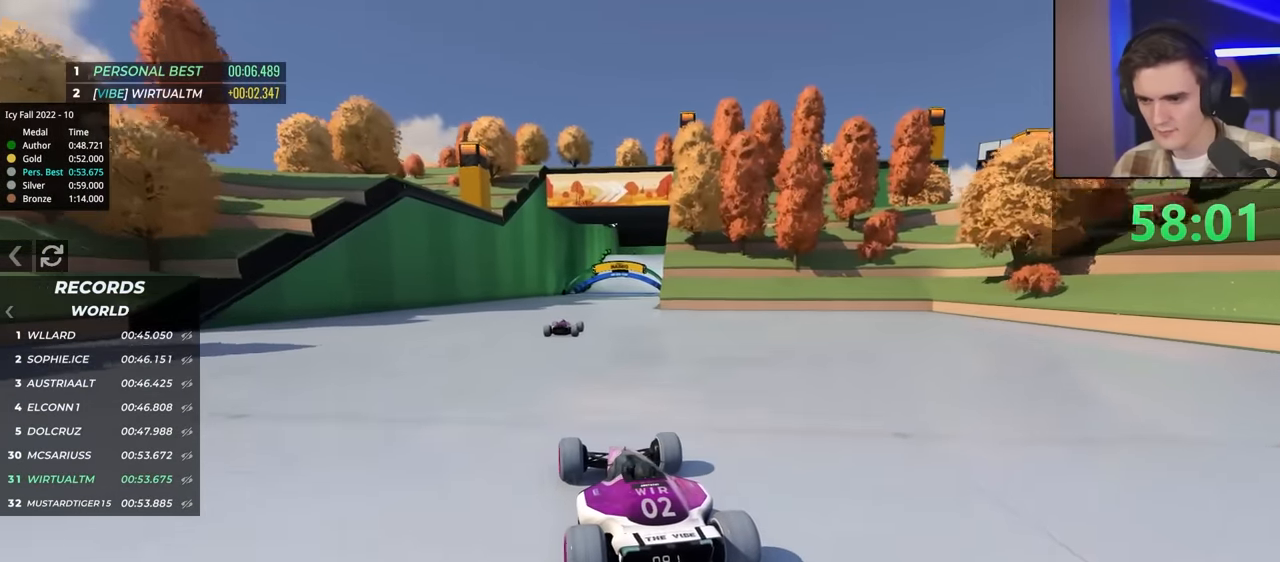
{"keys": ["up"], "events": []}
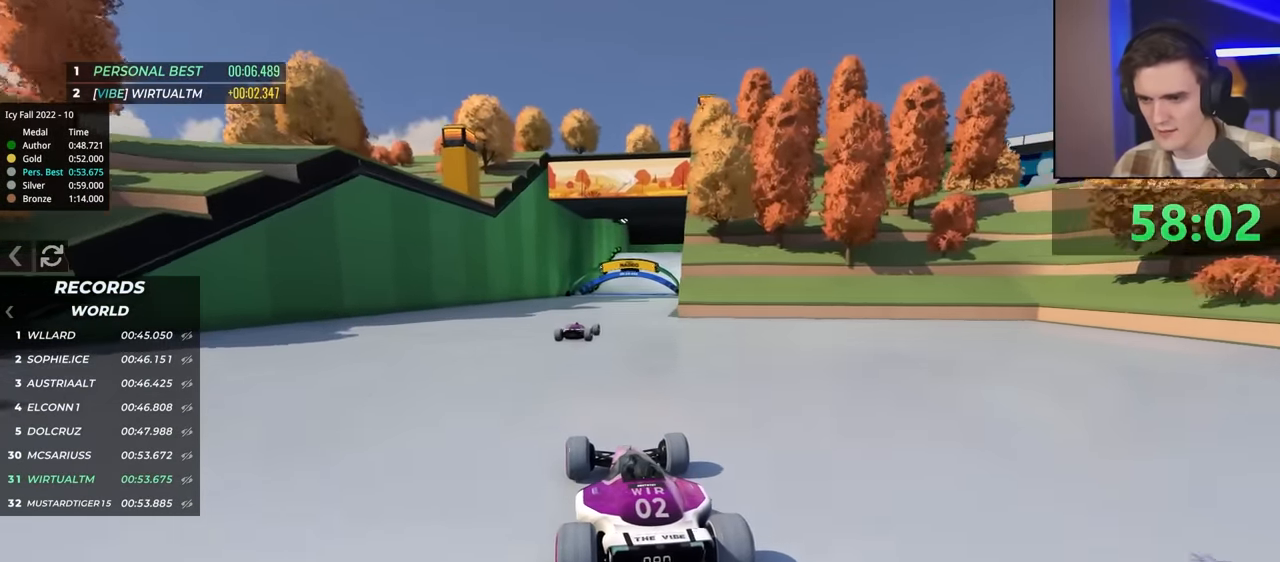
{"keys": ["up"], "events": [[350, "right", "down"], [400, "right", "up"]]}
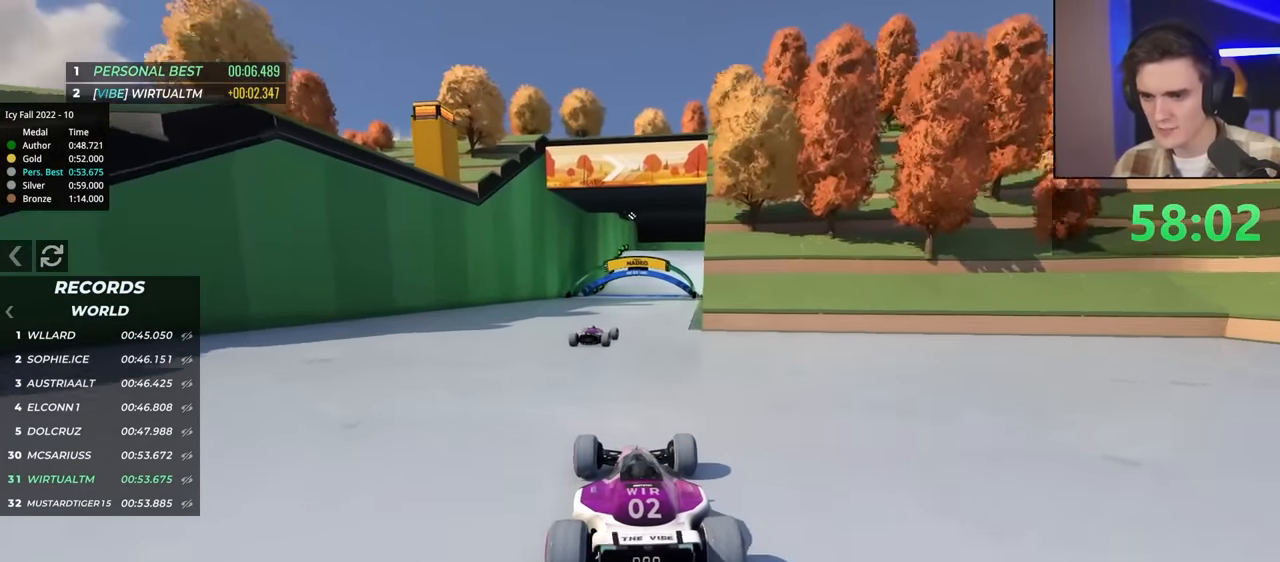
{"keys": ["up"], "events": []}
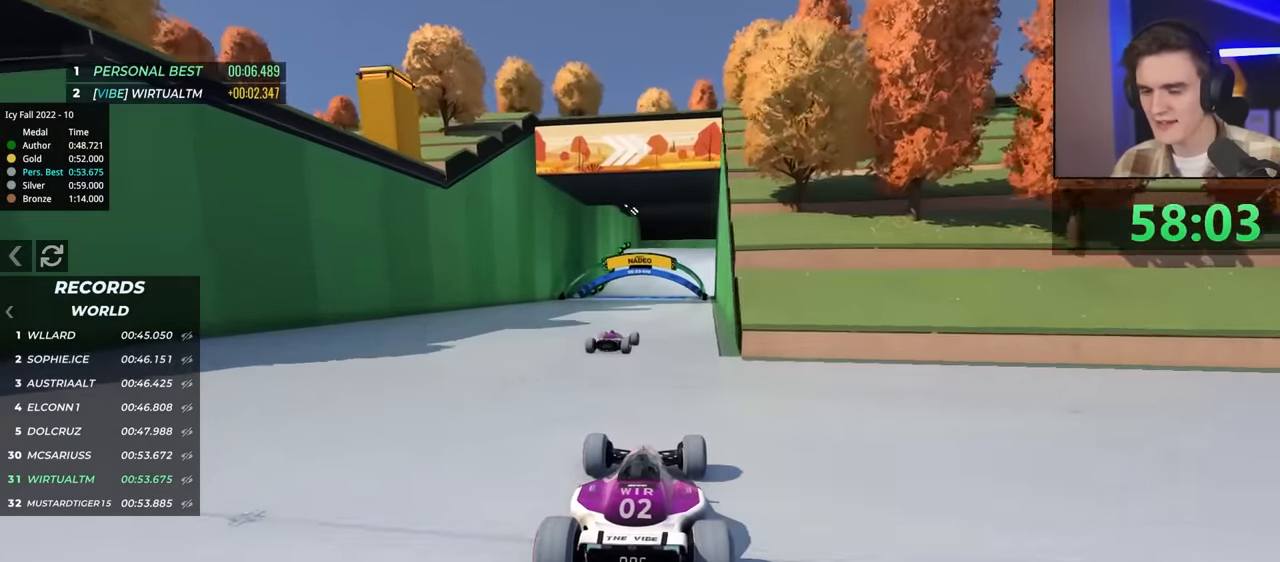
{"keys": ["up"], "events": []}
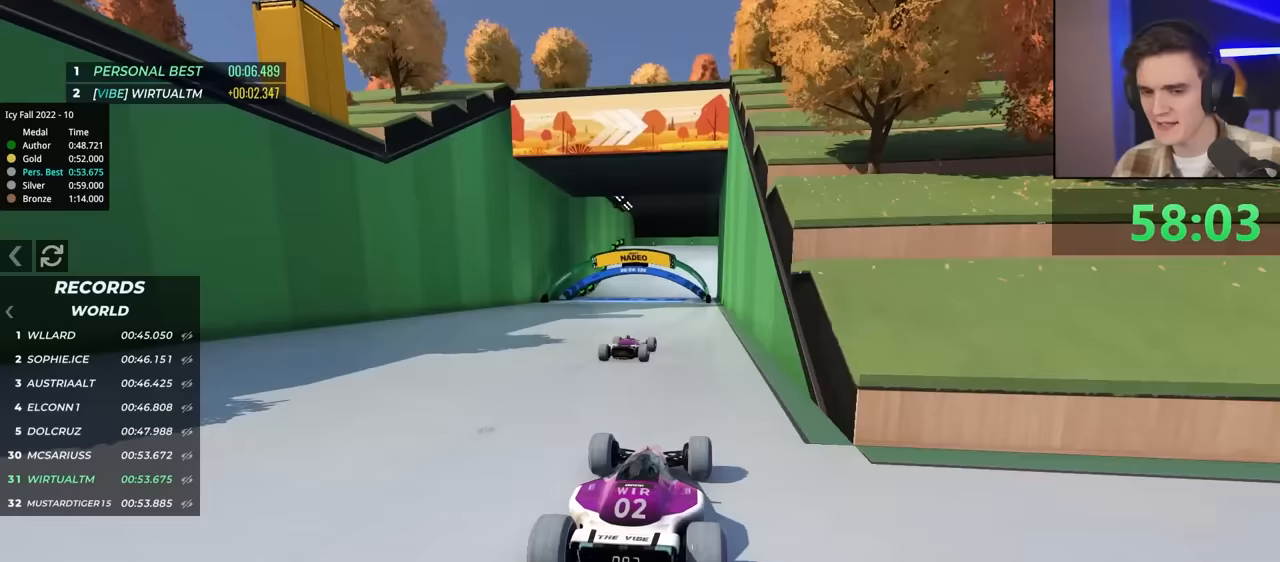
{"keys": ["up"], "events": []}
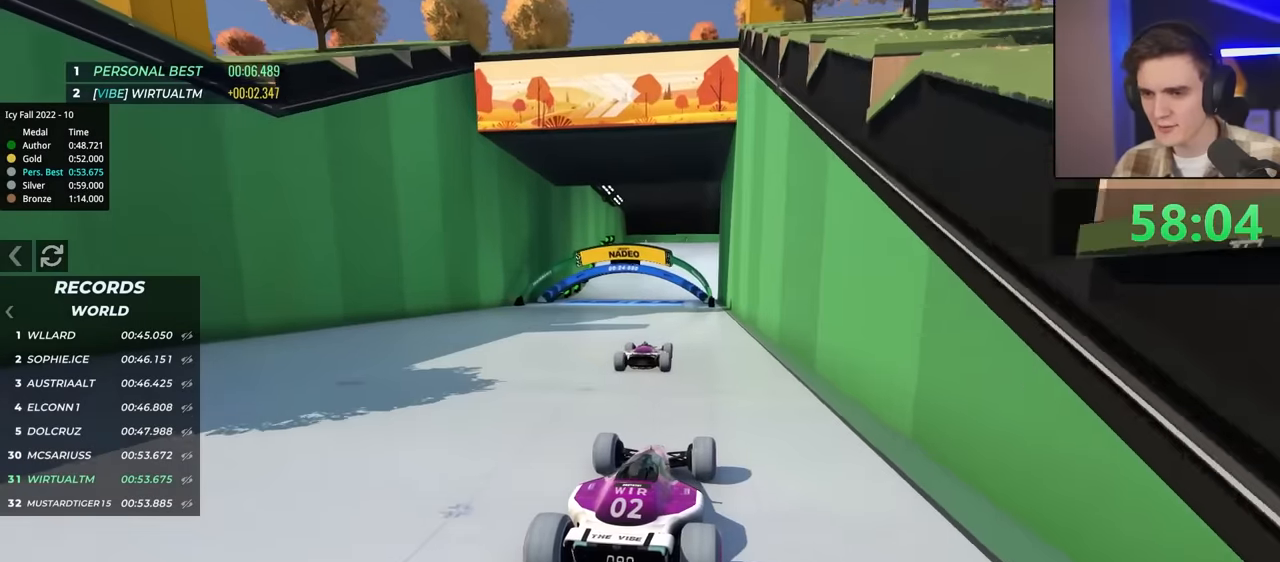
{"keys": ["up"], "events": []}
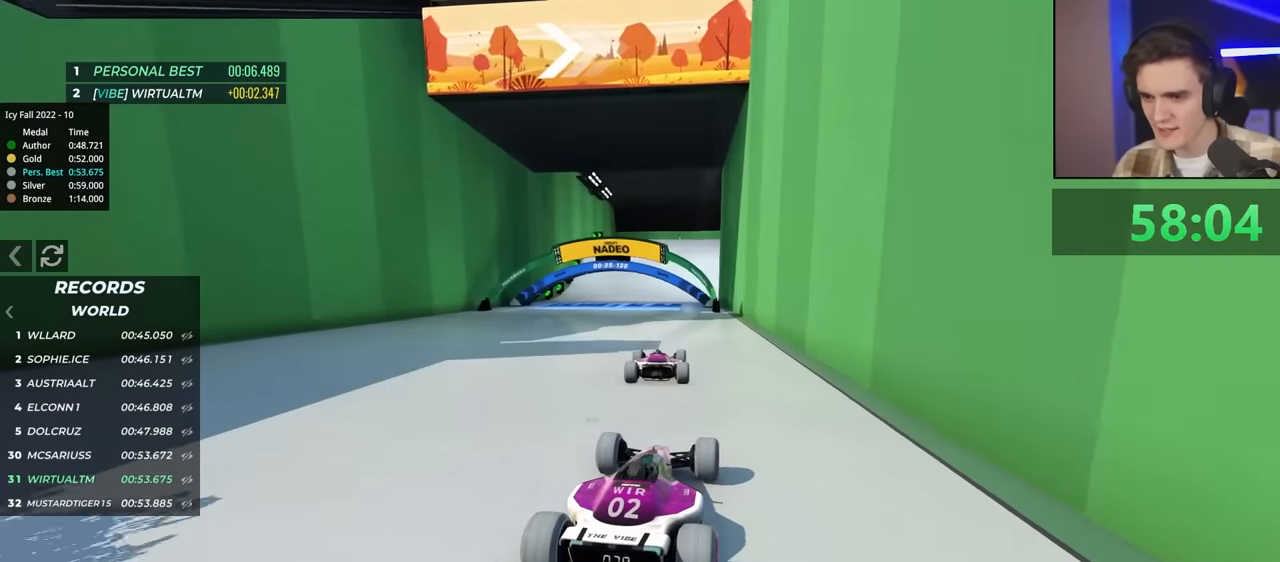
{"keys": ["up"], "events": []}
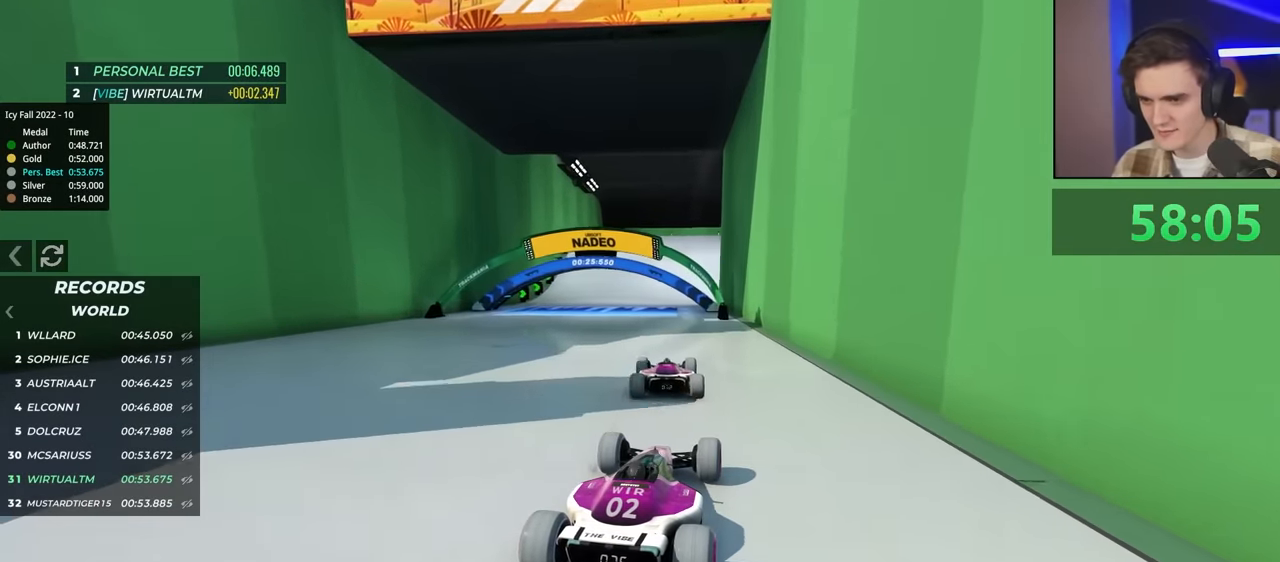
{"keys": ["up"], "events": []}
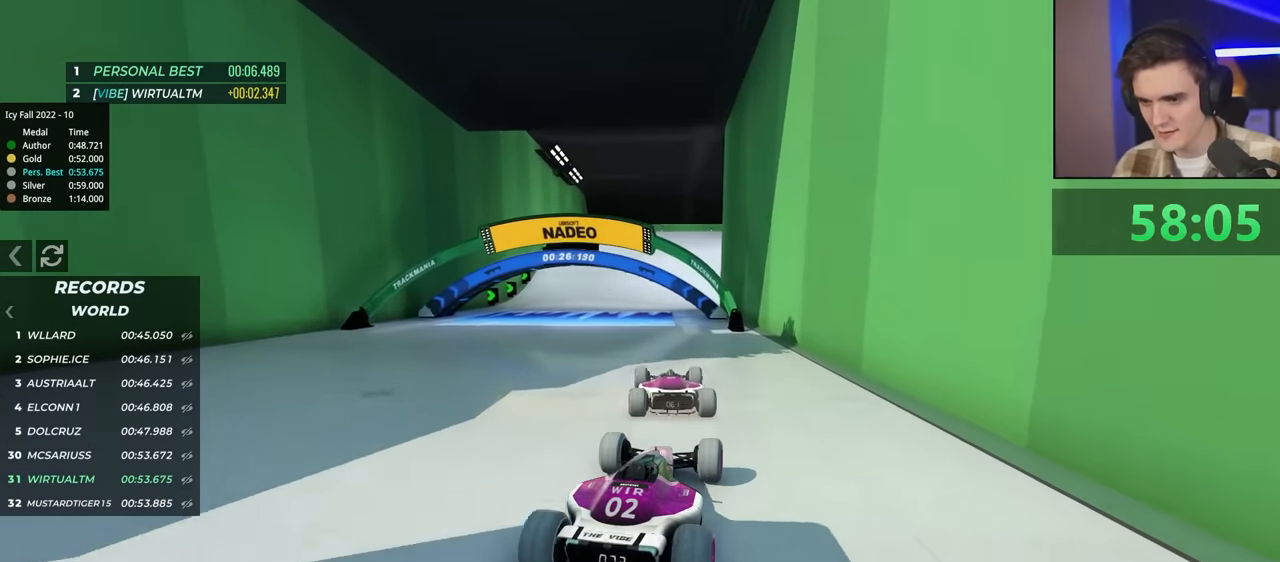
{"keys": ["up"], "events": []}
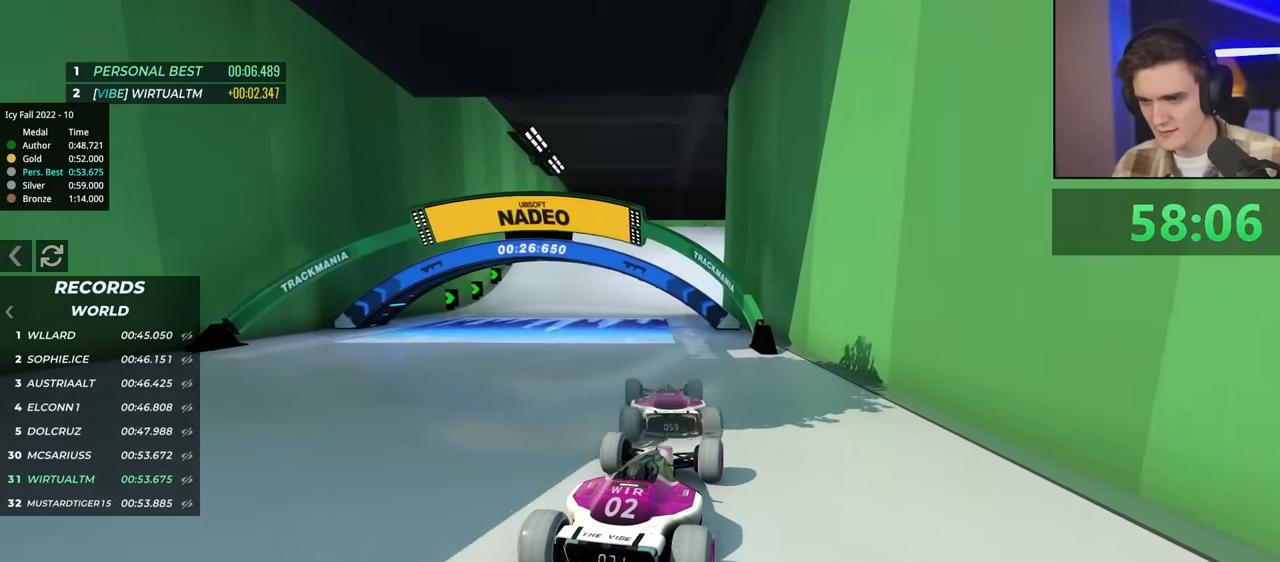
{"keys": ["up"], "events": []}
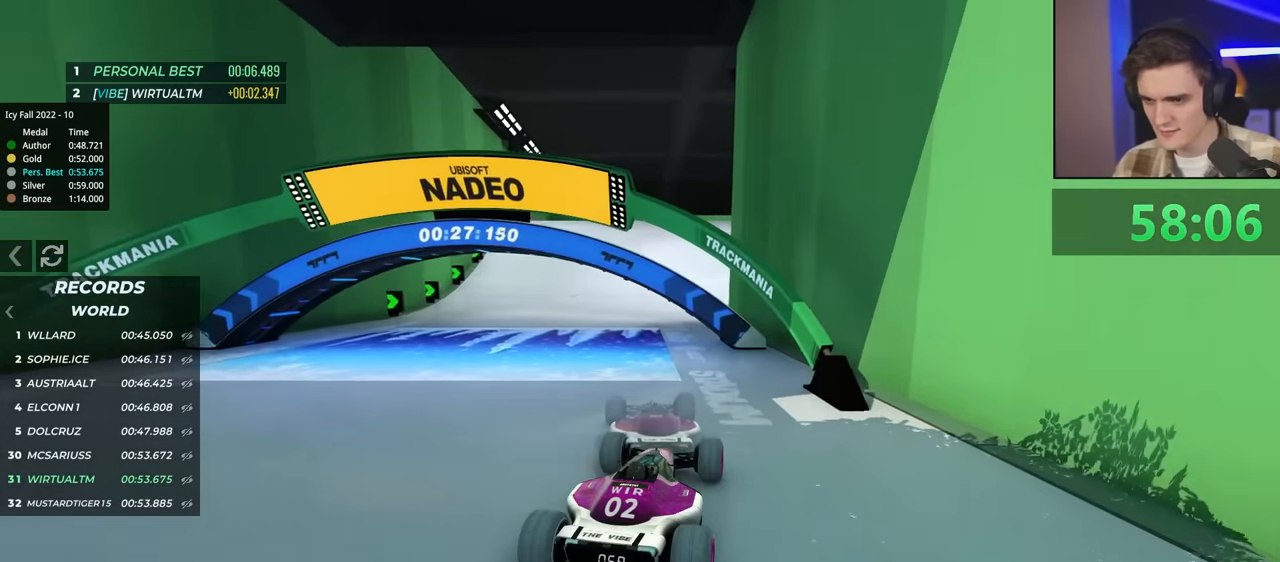
{"keys": ["up"], "events": []}
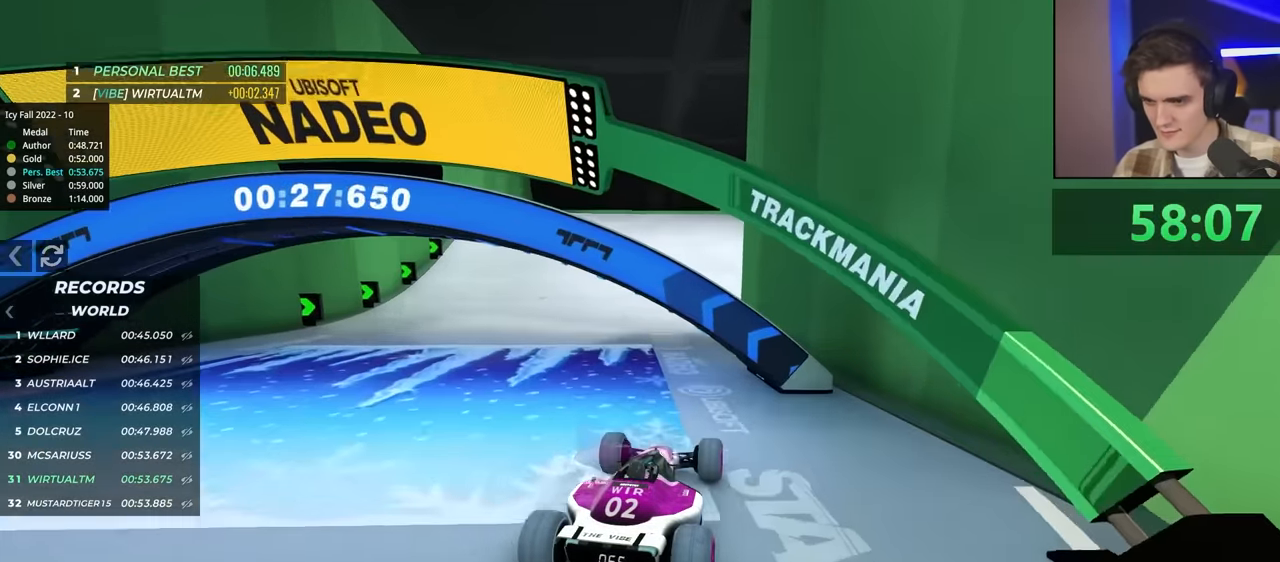
{"keys": ["up"], "events": []}
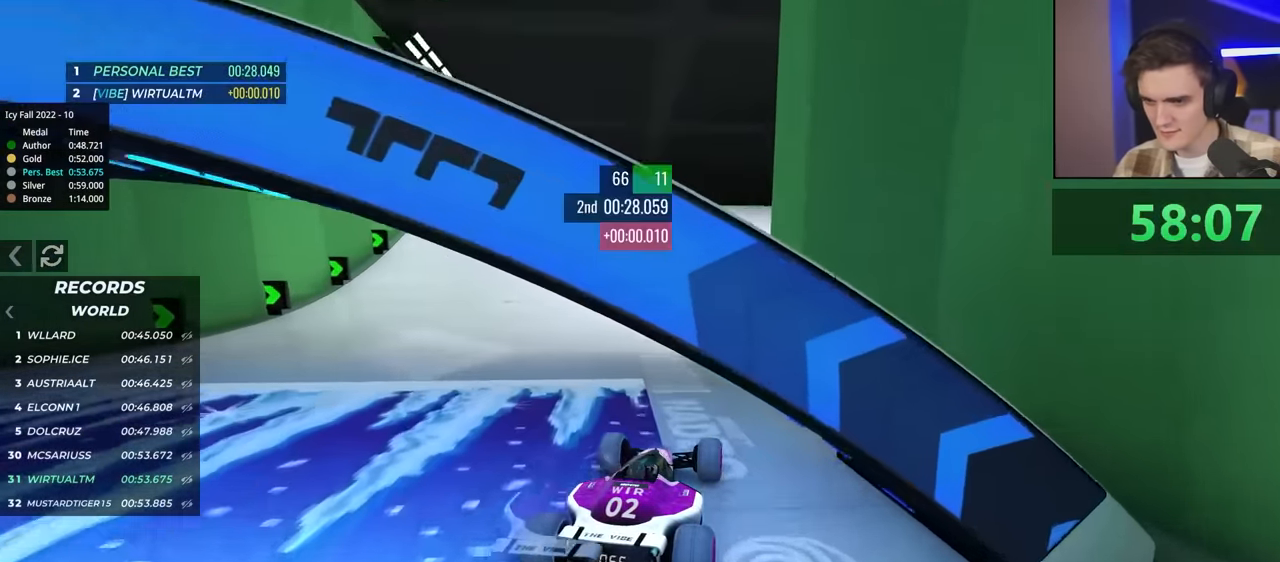
{"keys": ["up"], "events": [[33, "right", "down"], [83, "right", "up"], [284, "right", "down"], [334, "right", "up"]]}
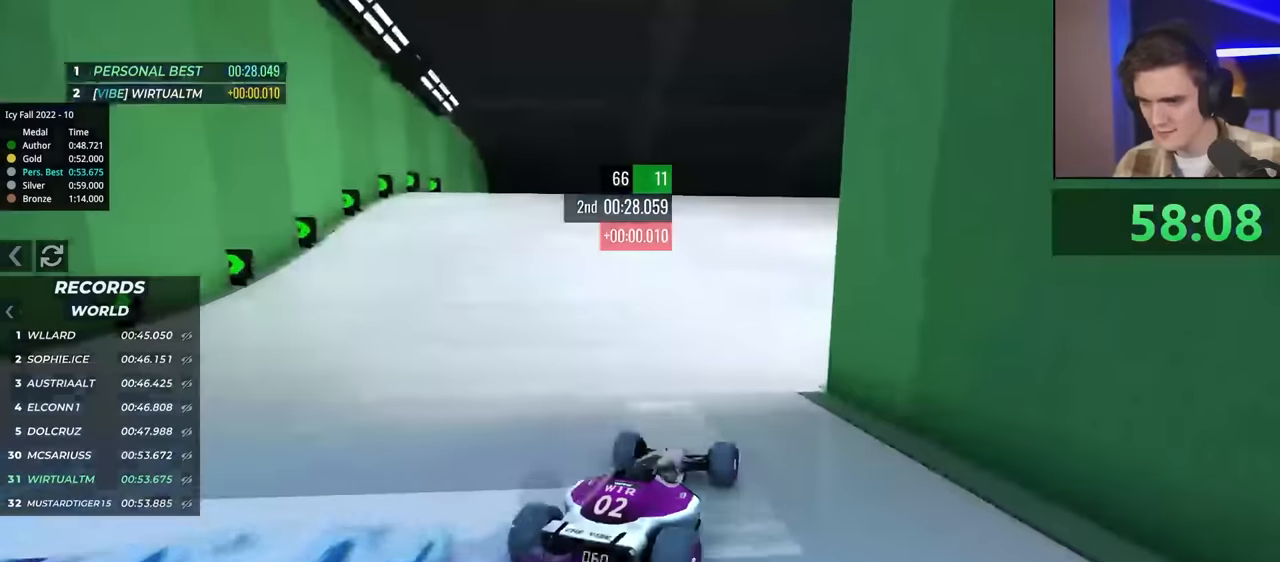
{"keys": ["up"], "events": []}
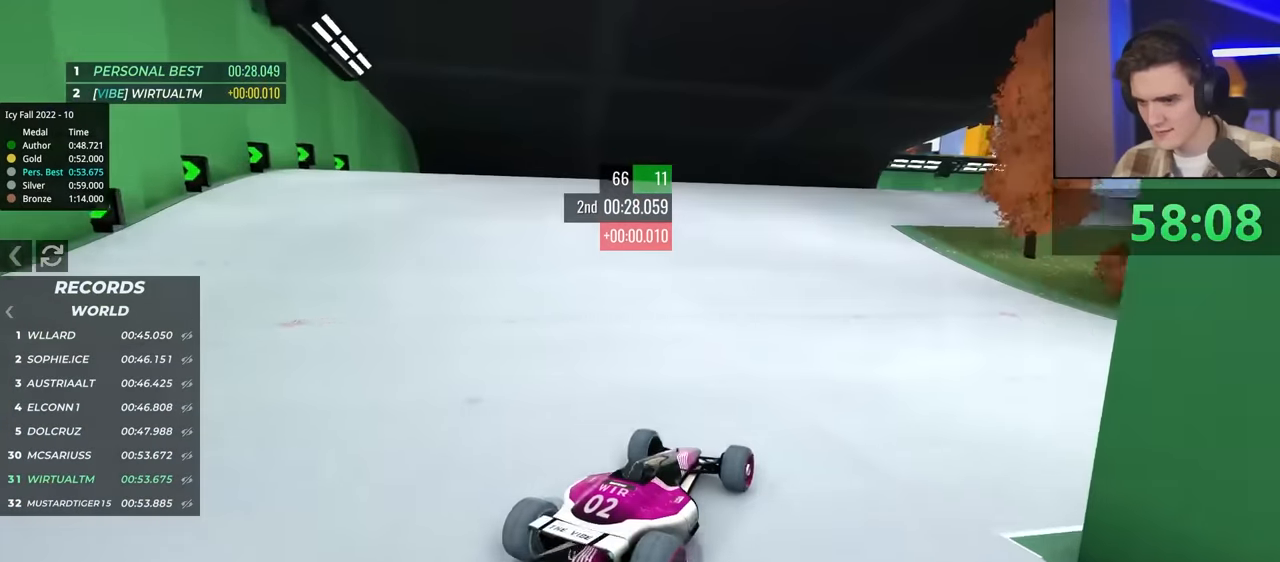
{"keys": ["up"], "events": [[83, "left", "down"], [183, "left", "up"]]}
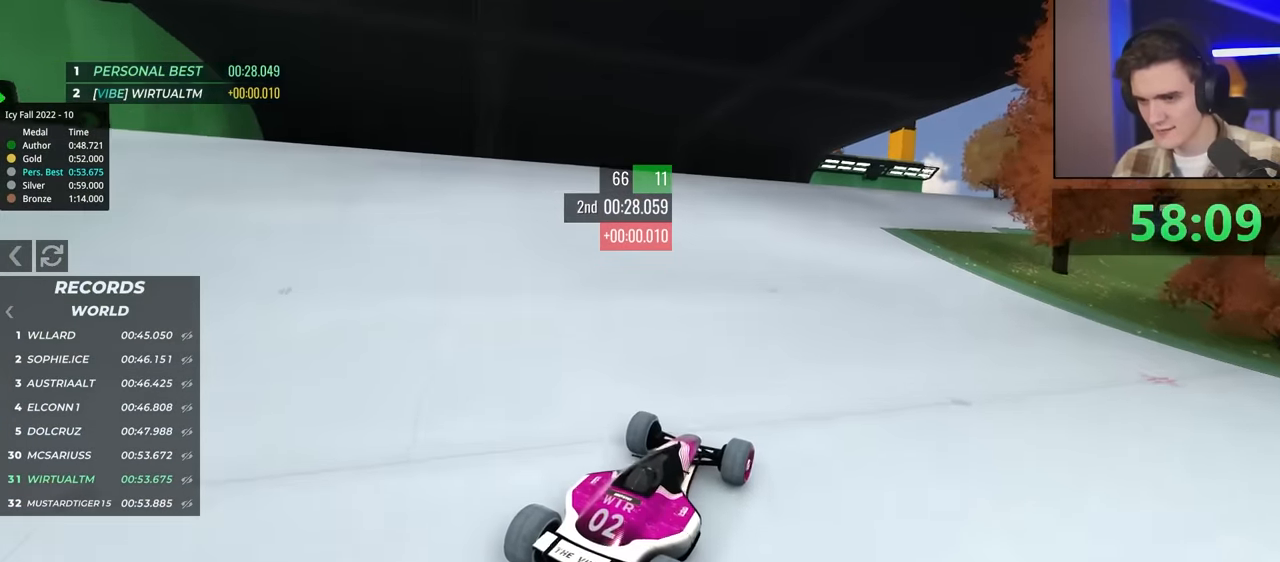
{"keys": ["up"], "events": []}
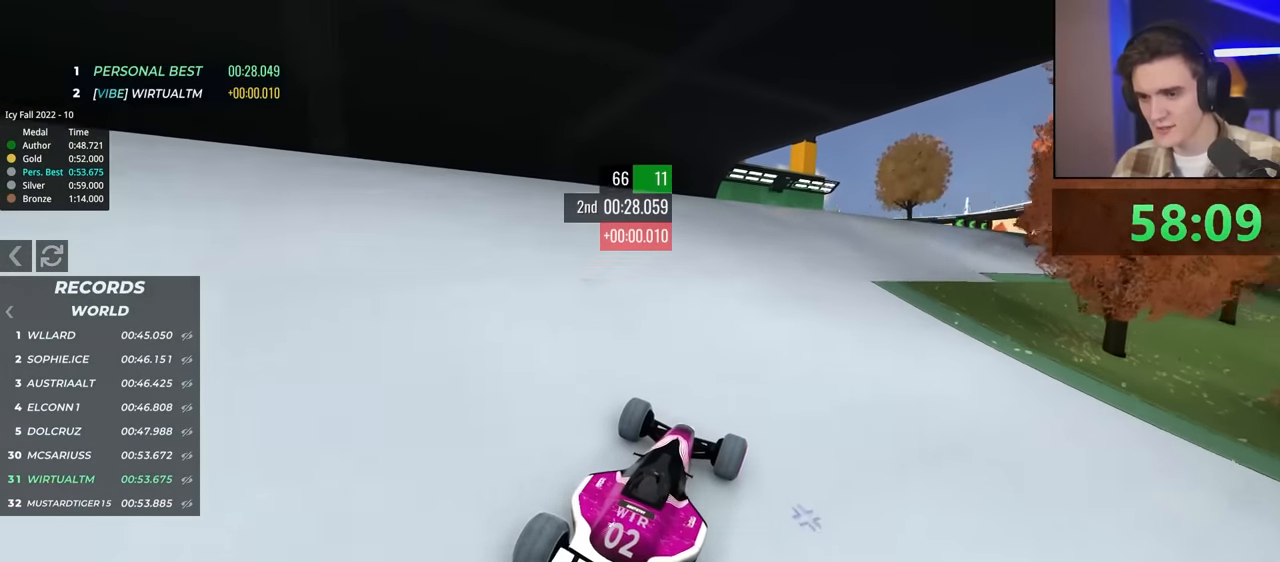
{"keys": ["up"], "events": []}
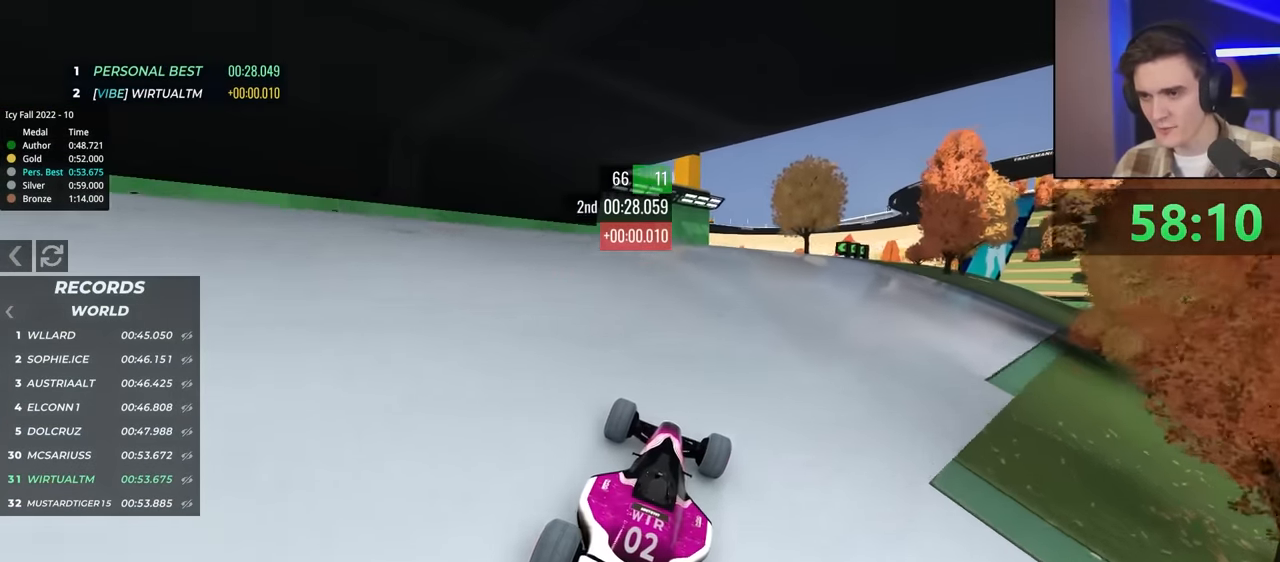
{"keys": ["up"], "events": []}
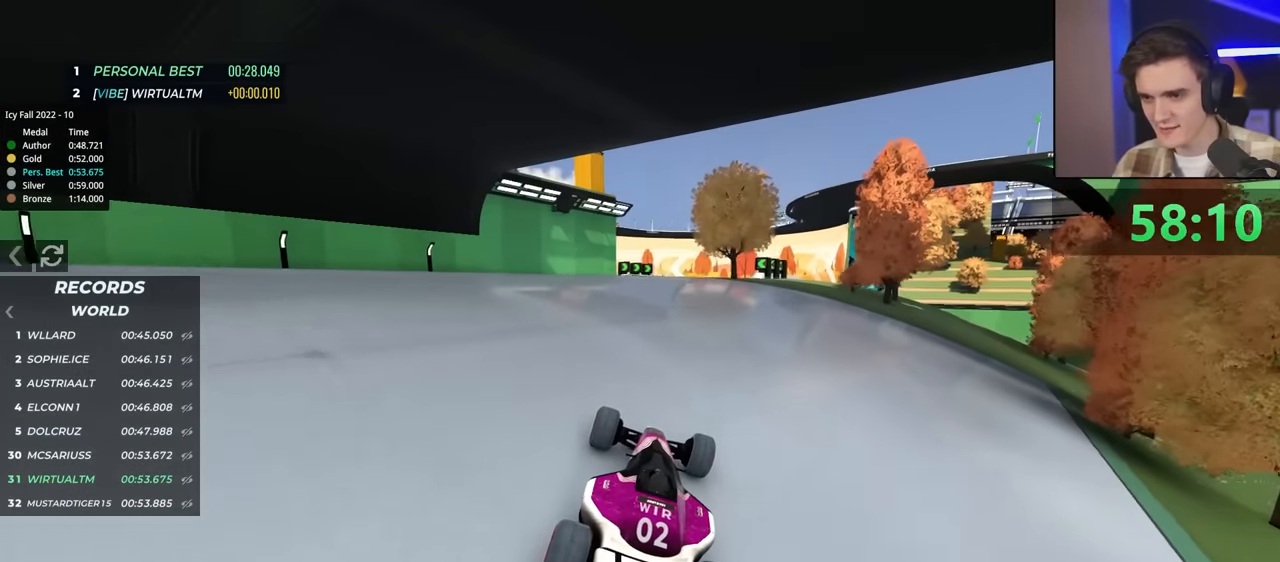
{"keys": ["up"], "events": [[233, "left", "down"], [466, "left", "up"]]}
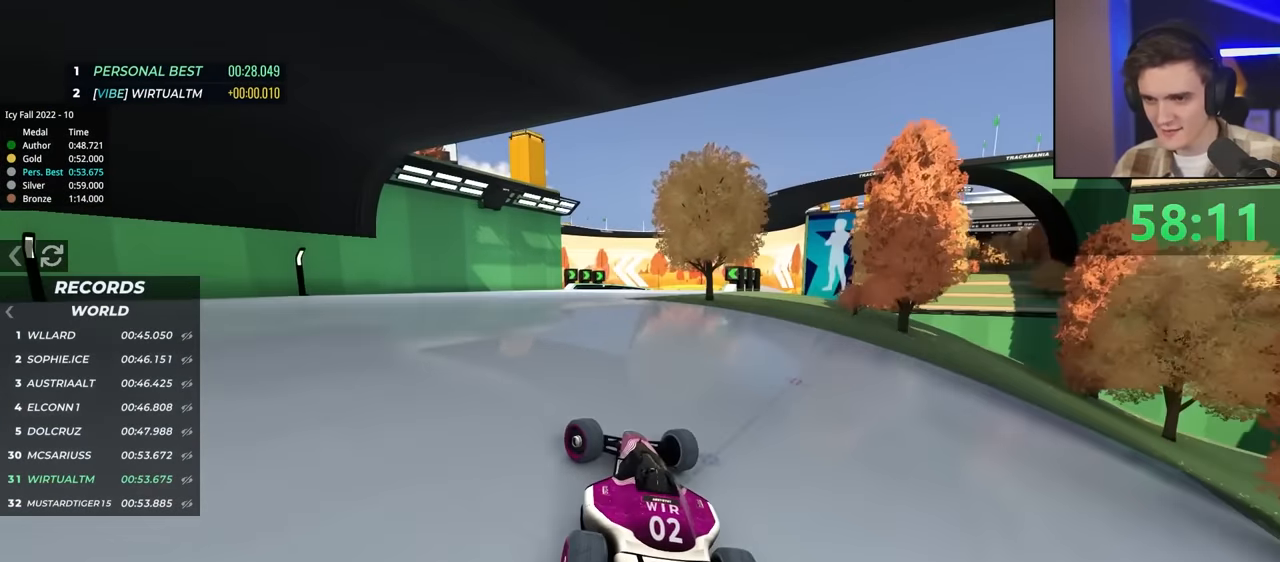
{"keys": ["up"], "events": [[66, "right", "down"], [400, "right", "up"]]}
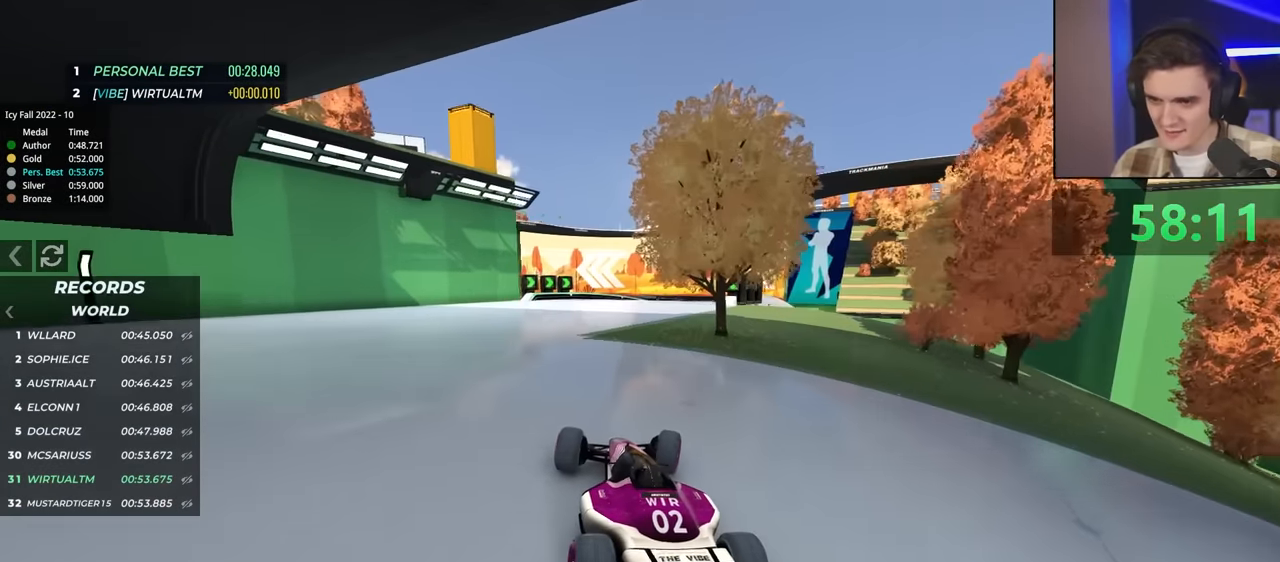
{"keys": ["up"], "events": [[166, "right", "down"], [200, "right", "up"]]}
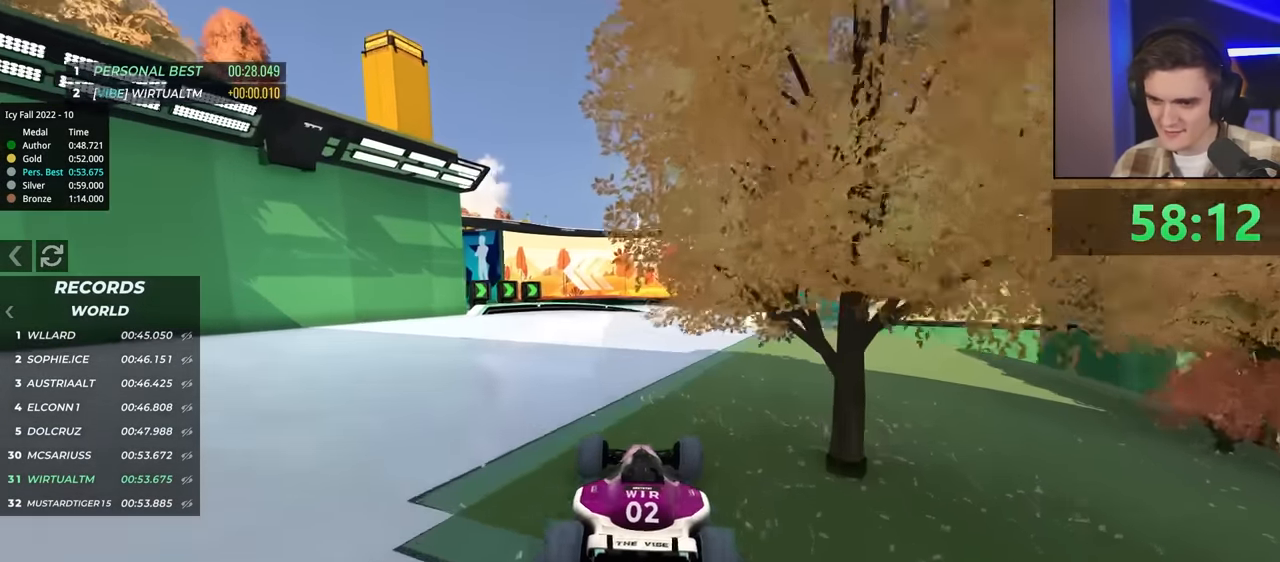
{"keys": ["up"], "events": []}